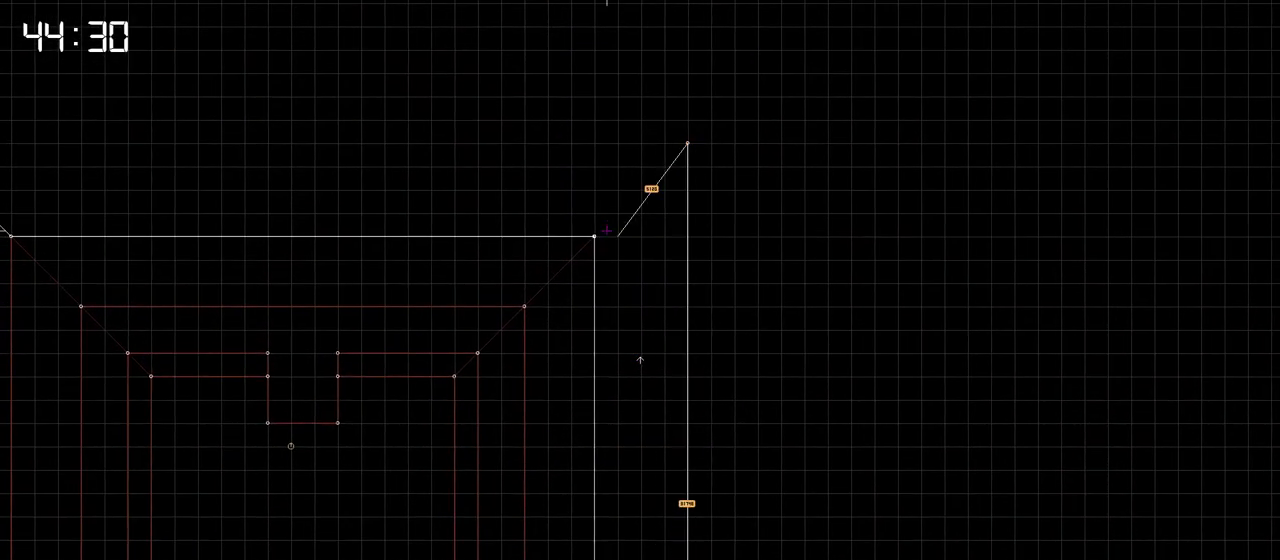
Gameplay with keyboard; each line is a JSON object with the keys held at the frame after it. "events" lists presses ("down") and releases ("up") of "a", "ctrl", "d", "down", "escape", "f1", "f10", "f11", "f12", "f2", "f3", "f4", "f5", "f6", "f7", "f8", "f9", "left", "right", "s", "shift", "space", "up" and "w" between this image and that frame as [ms after this image, input, new state], when the widget could be followed in between. No other keys are recorded. Mouse input is not recorded.
{"keys": ["space"], "events": [[483, "space", "down"]]}
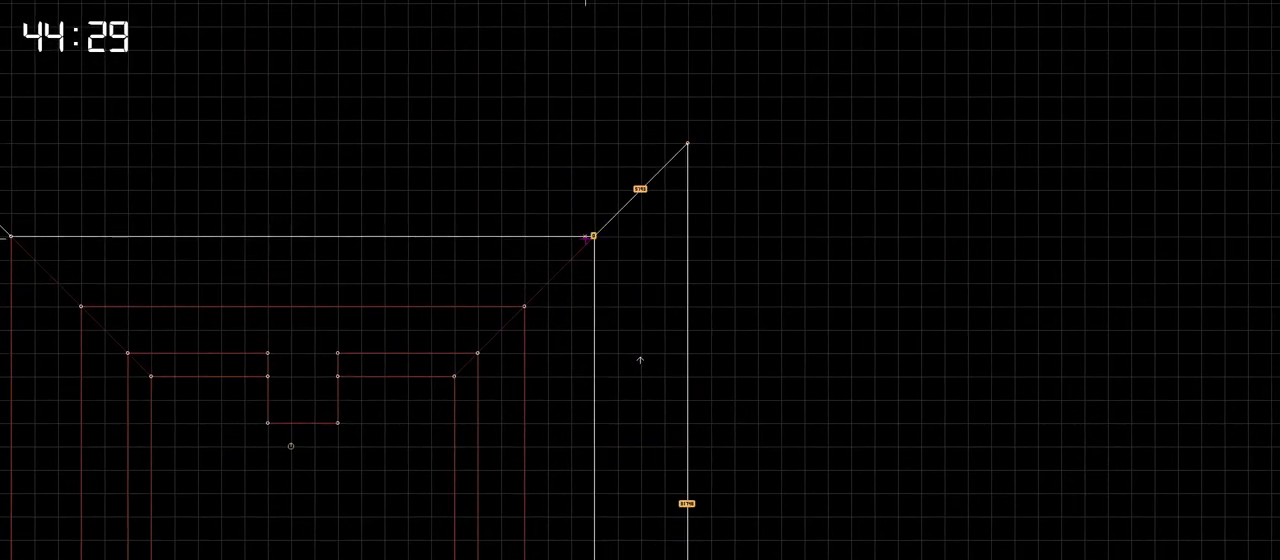
{"keys": [], "events": [[83, "space", "up"]]}
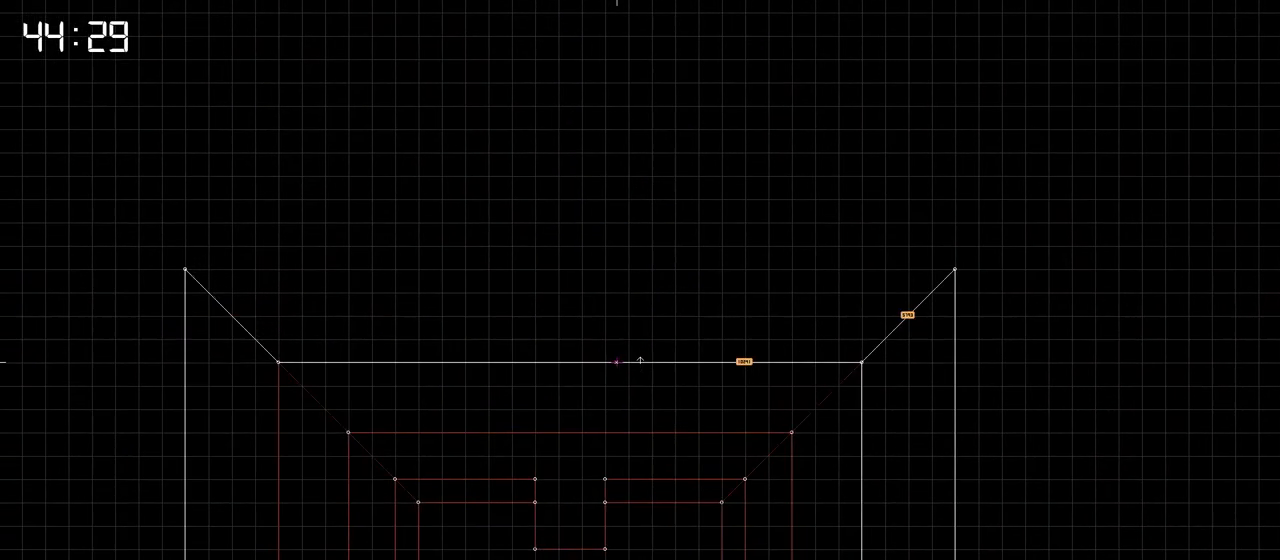
{"keys": [], "events": []}
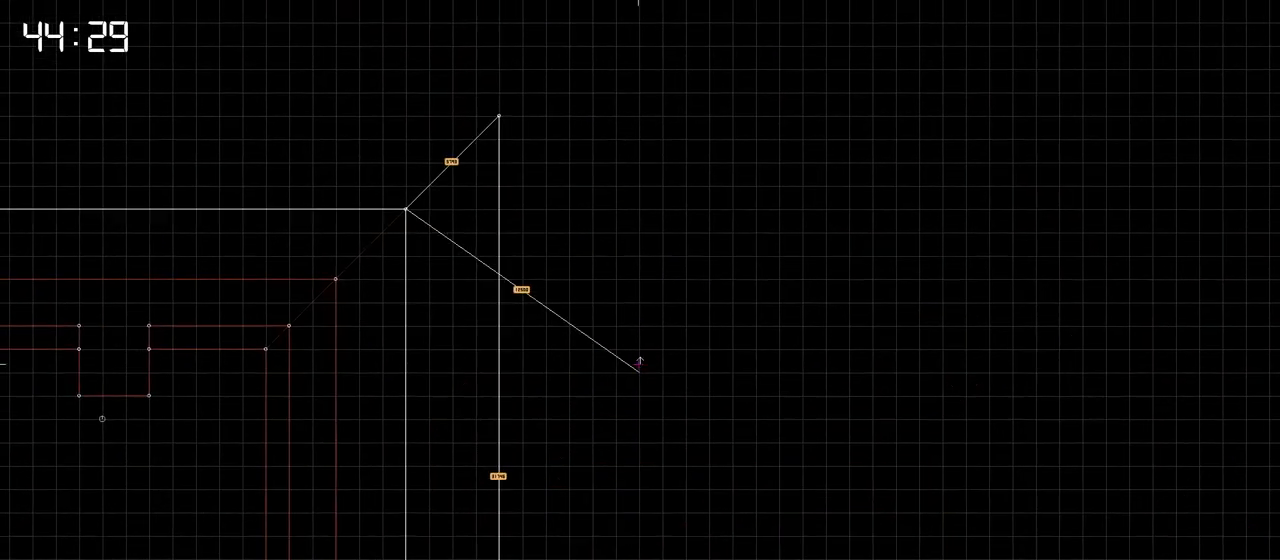
{"keys": [], "events": []}
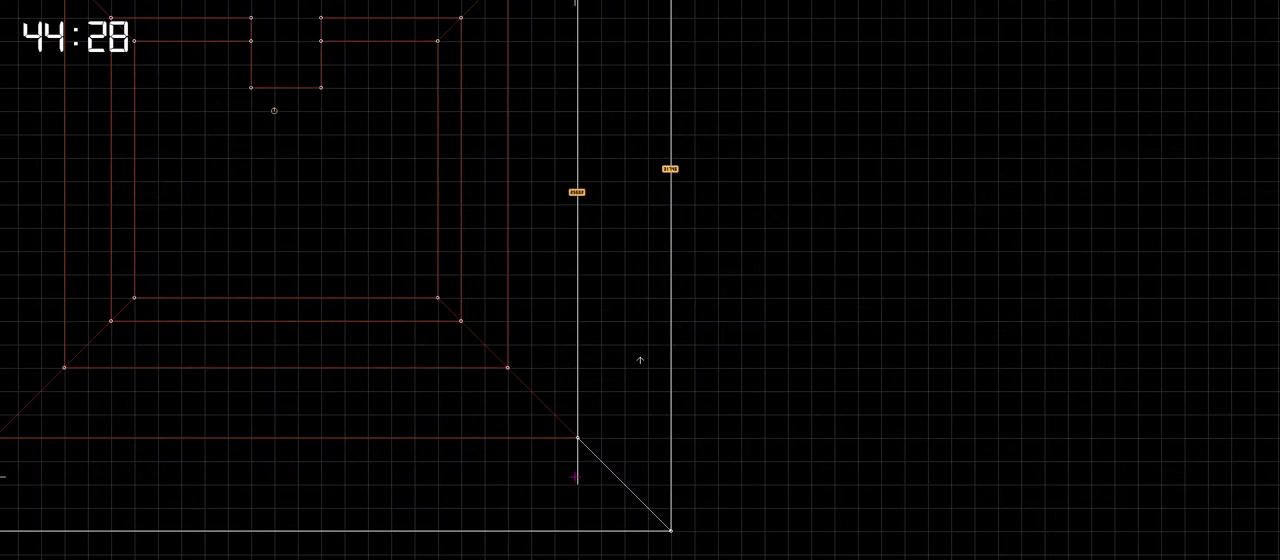
{"keys": [], "events": []}
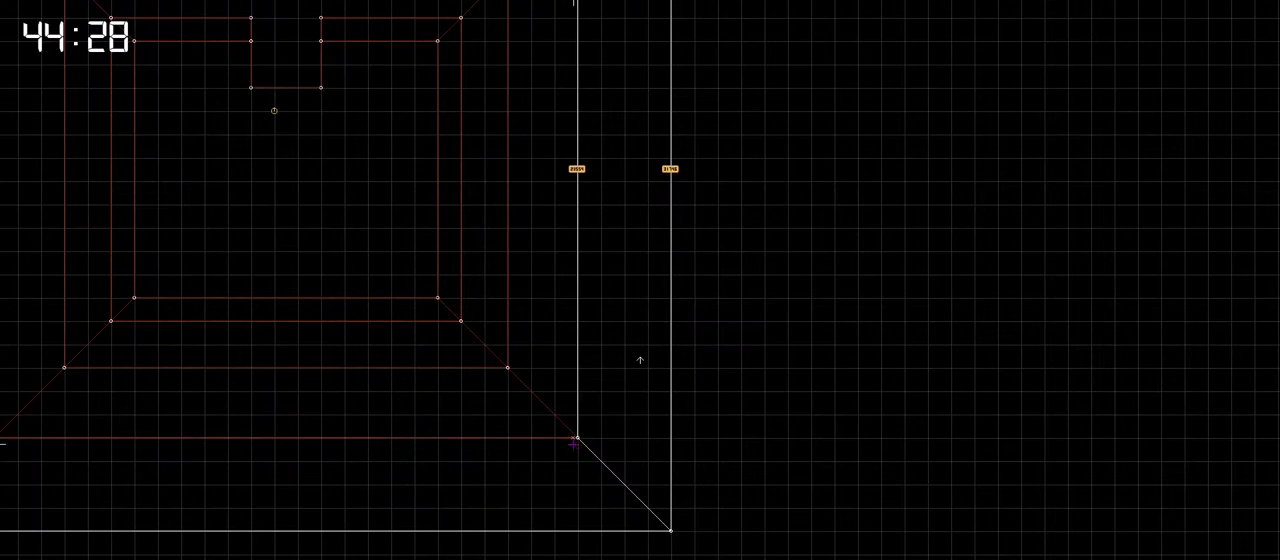
{"keys": [], "events": [[183, "space", "down"], [283, "space", "up"]]}
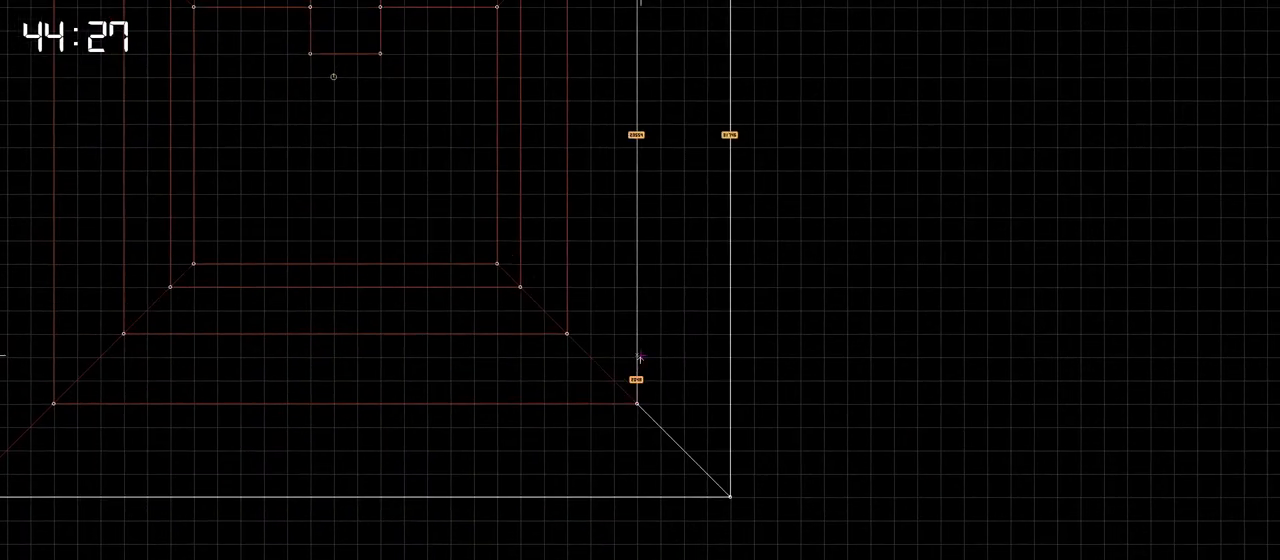
{"keys": [], "events": []}
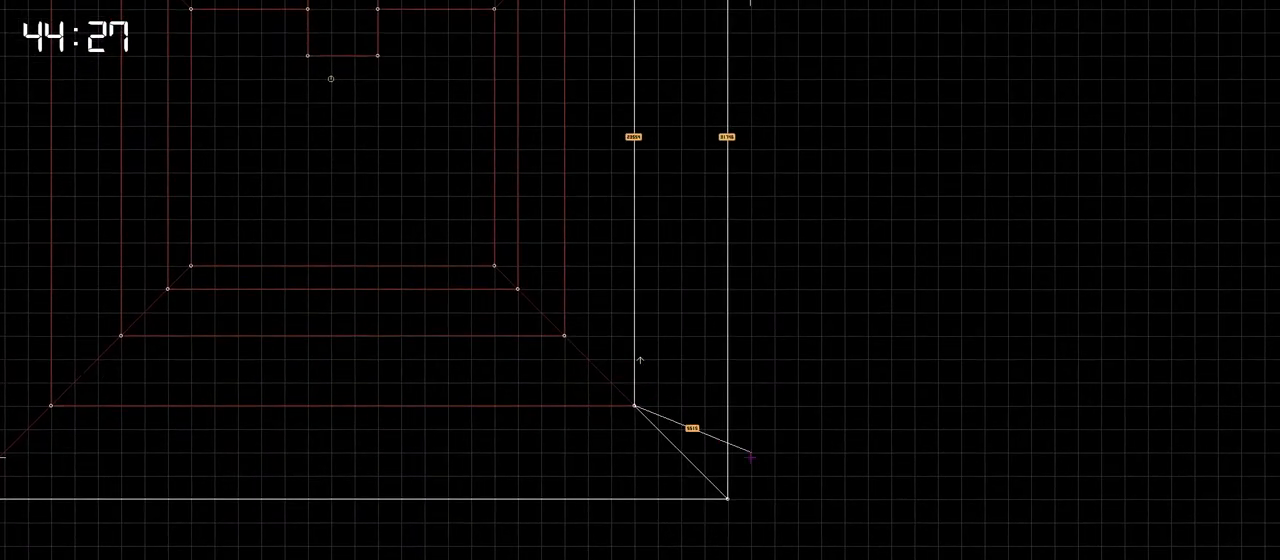
{"keys": [], "events": []}
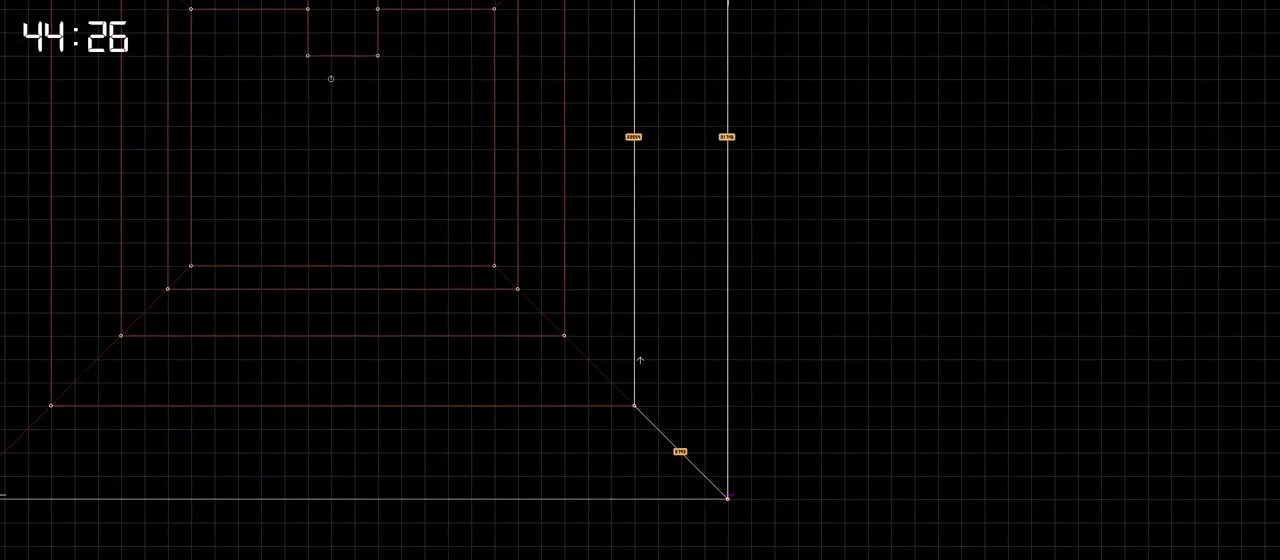
{"keys": [], "events": [[150, "space", "down"], [233, "space", "up"]]}
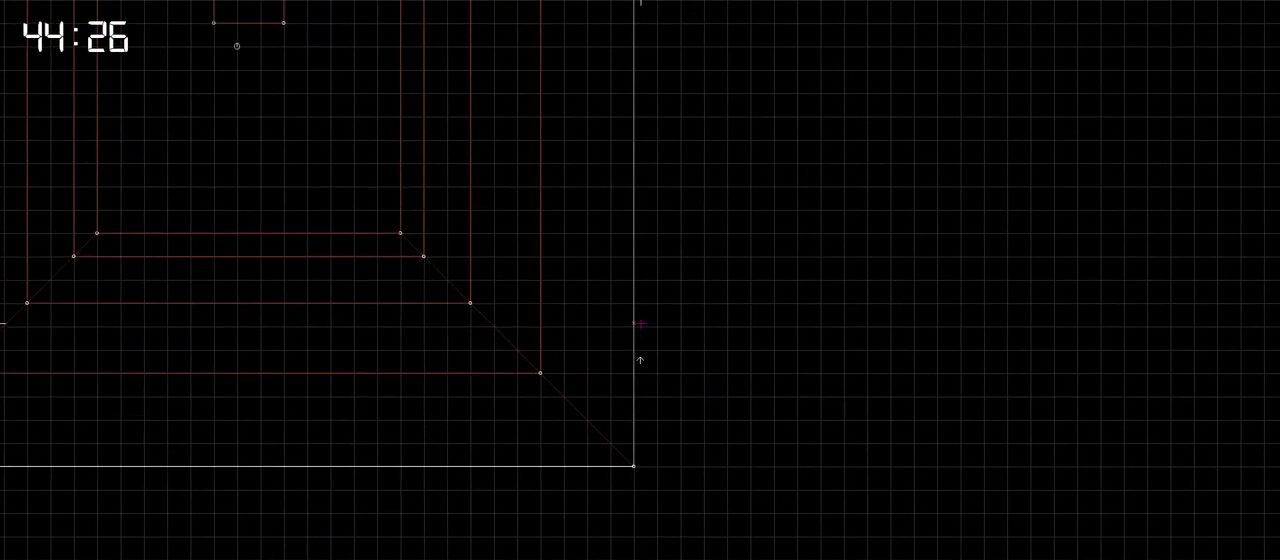
{"keys": [], "events": []}
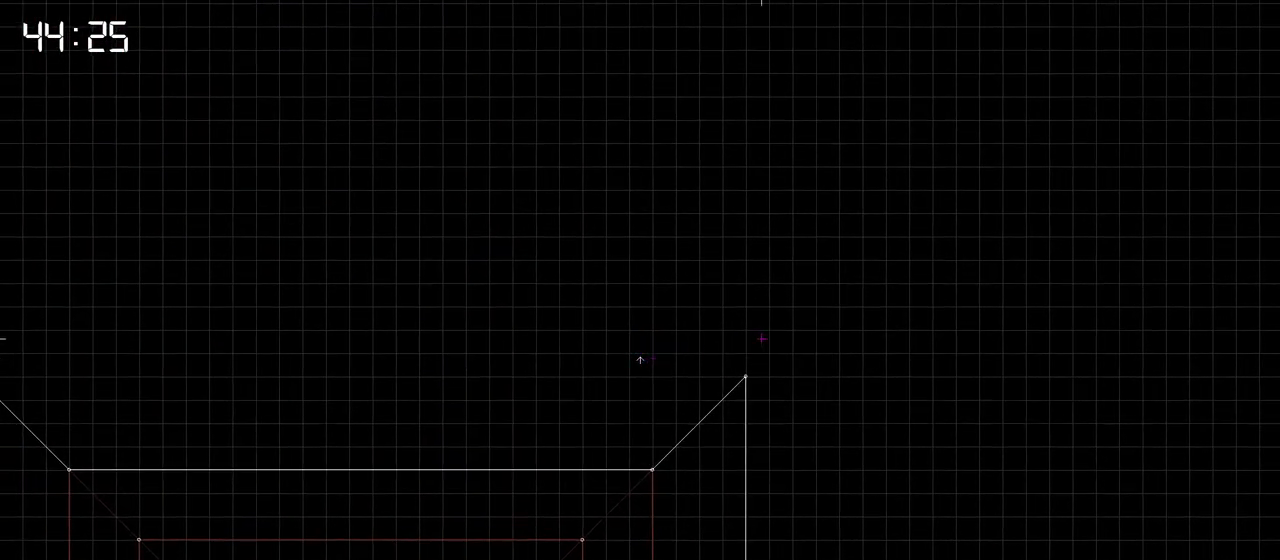
{"keys": [], "events": []}
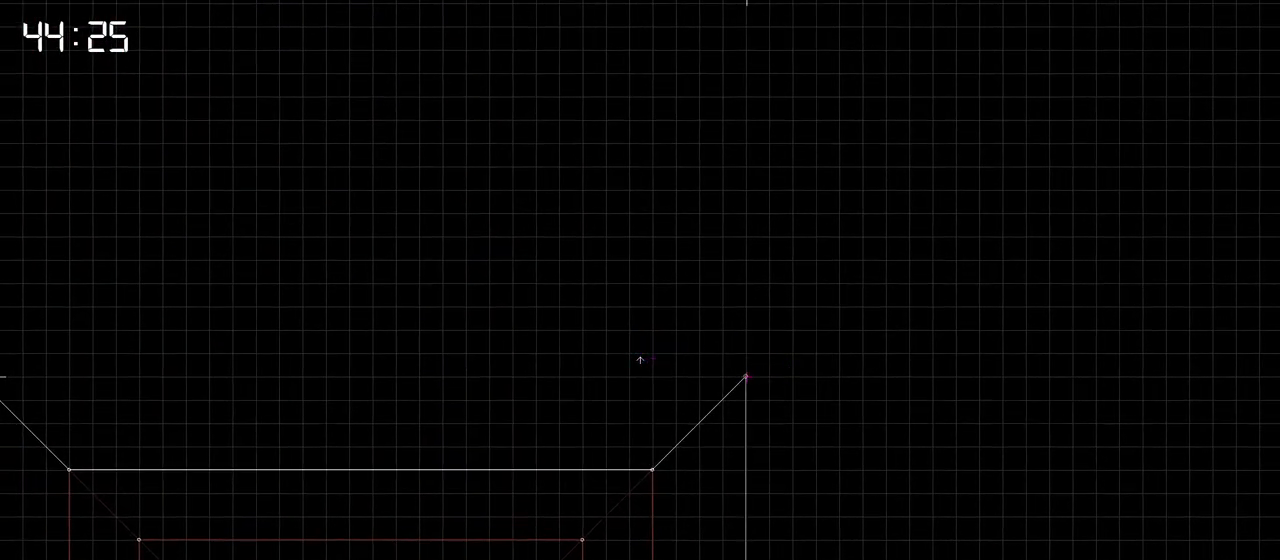
{"keys": [], "events": [[150, "space", "down"], [233, "space", "up"]]}
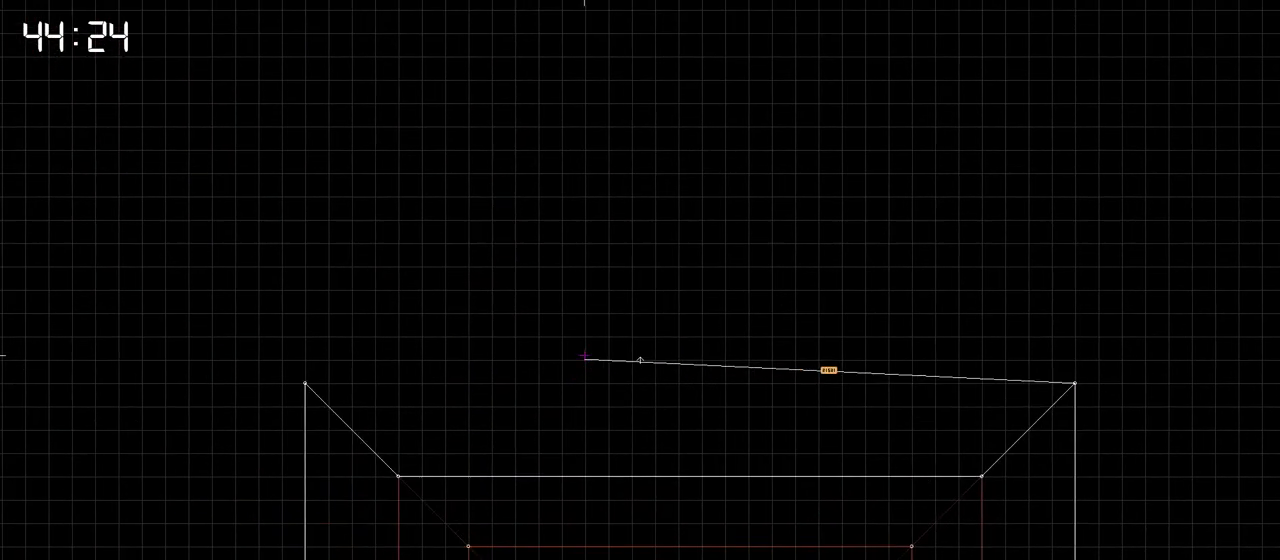
{"keys": [], "events": []}
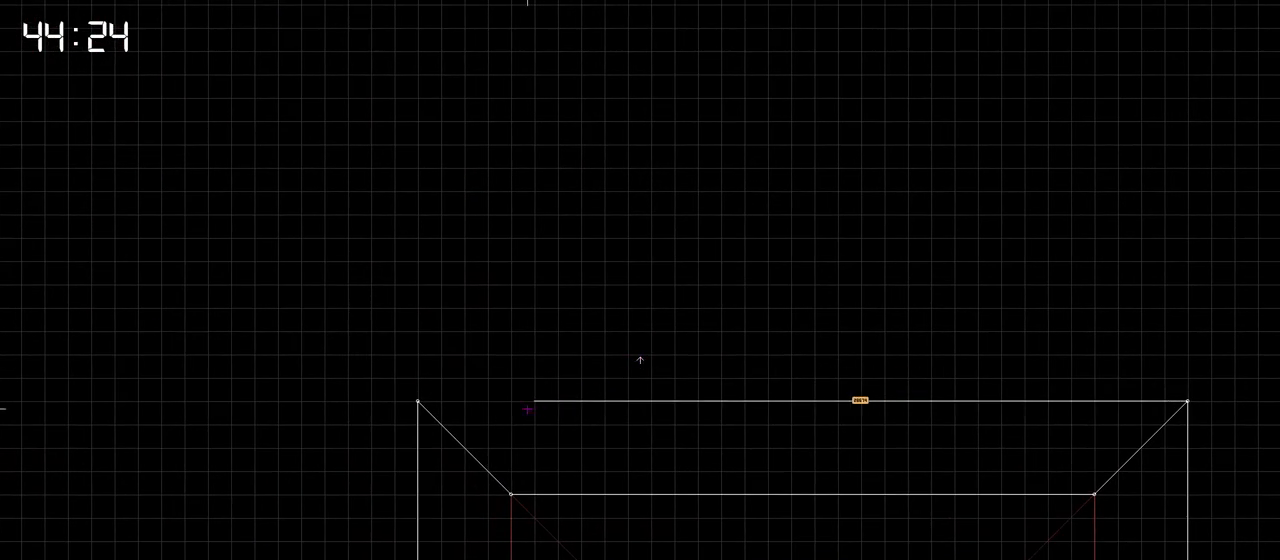
{"keys": ["space"], "events": [[450, "space", "down"]]}
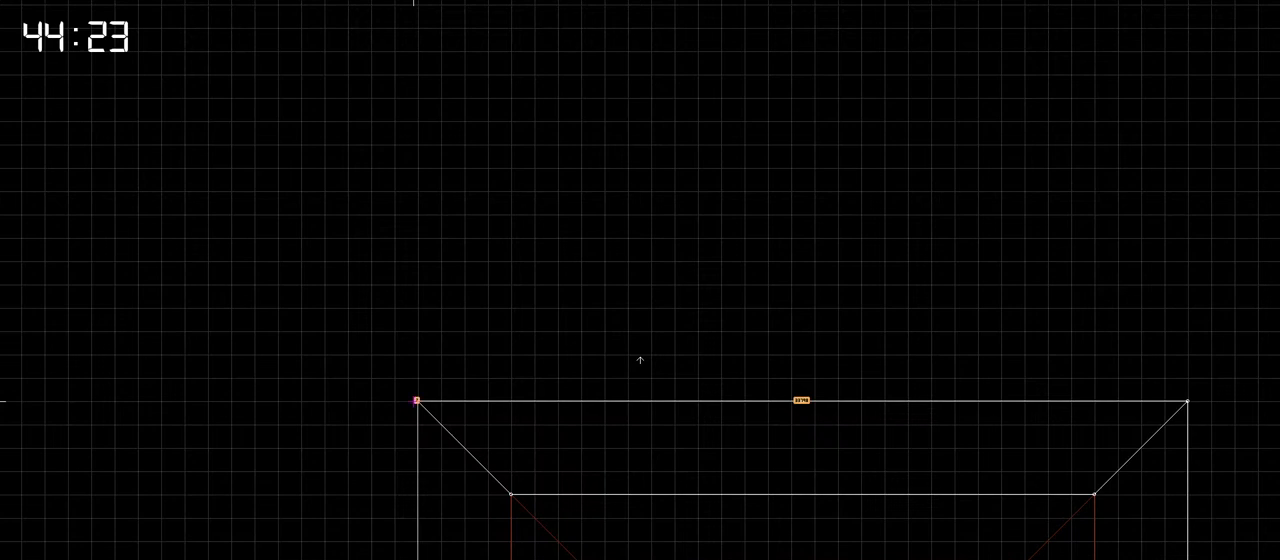
{"keys": [], "events": [[100, "space", "up"]]}
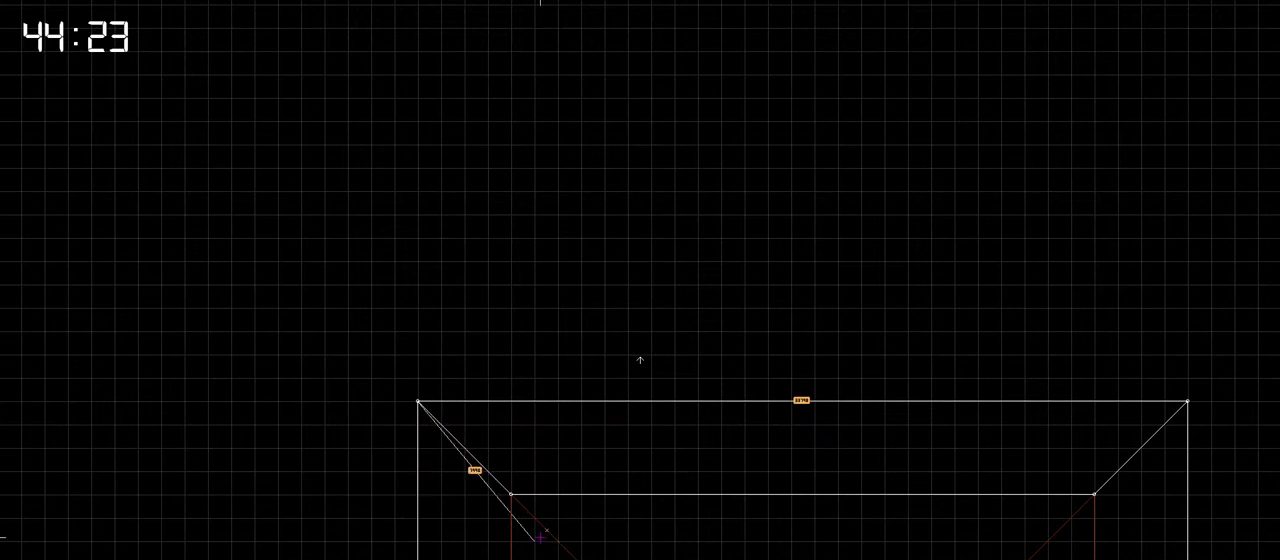
{"keys": ["space"], "events": [[483, "space", "down"]]}
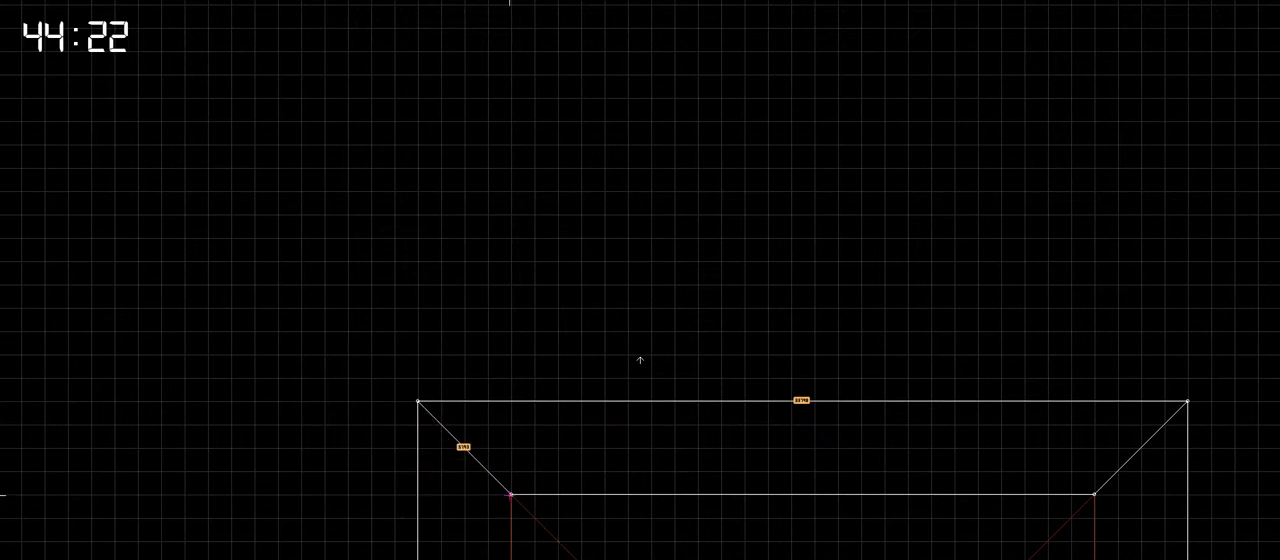
{"keys": [], "events": [[133, "space", "up"]]}
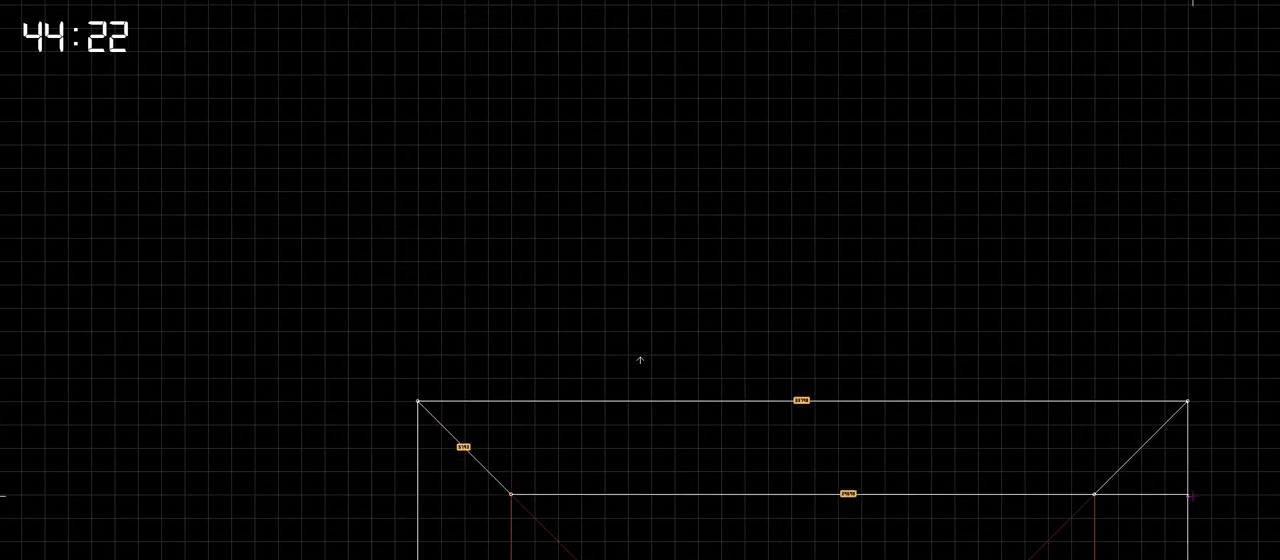
{"keys": [], "events": []}
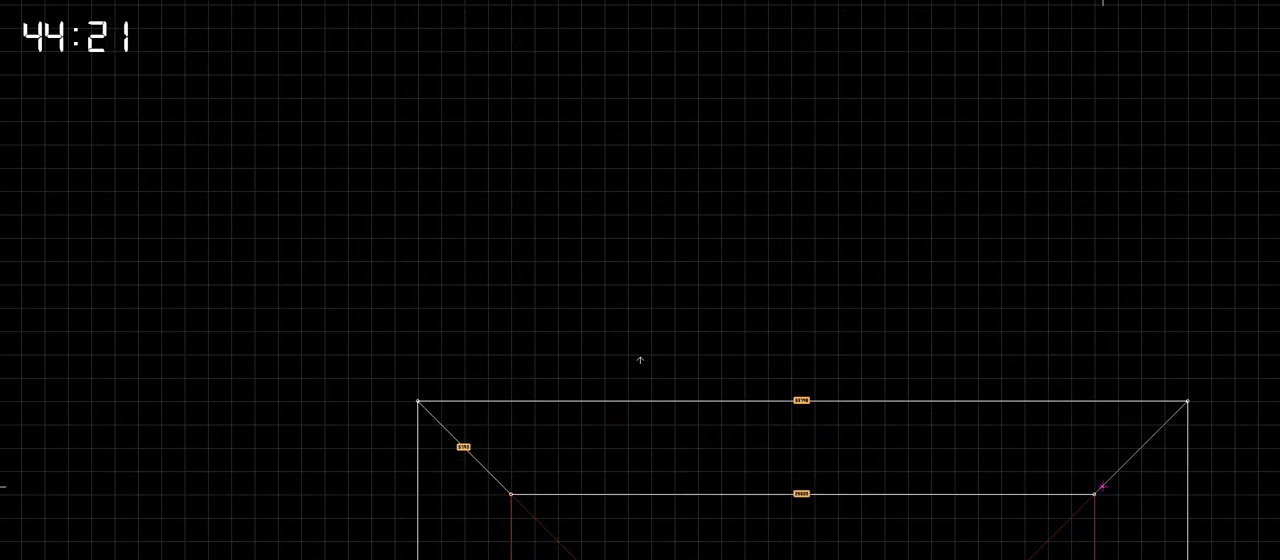
{"keys": [], "events": [[16, "space", "down"], [116, "space", "up"]]}
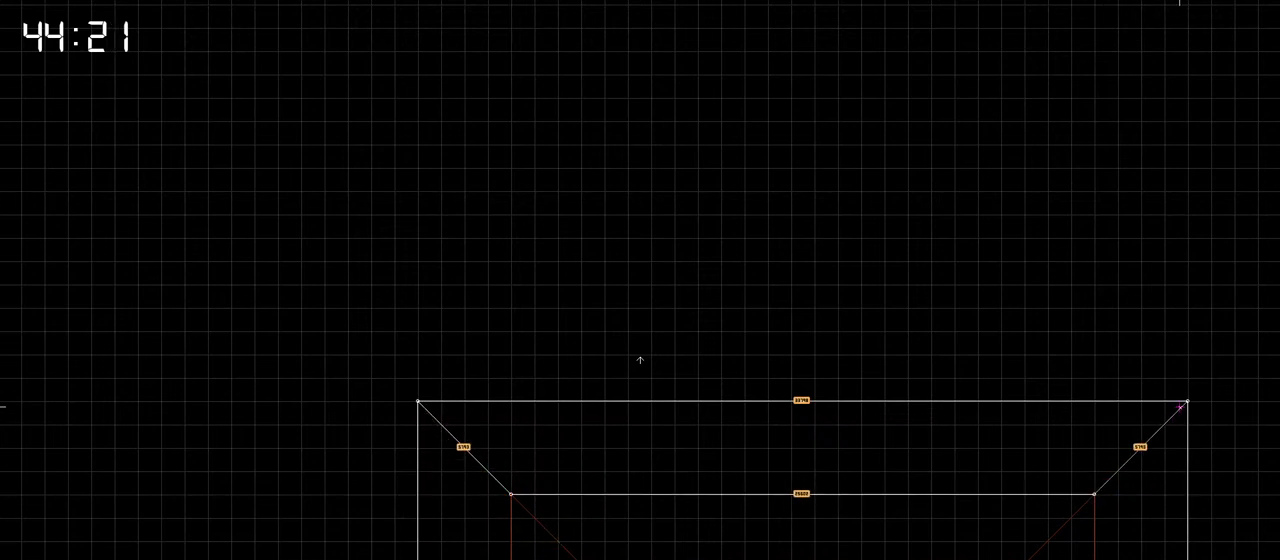
{"keys": ["space"], "events": [[416, "space", "down"]]}
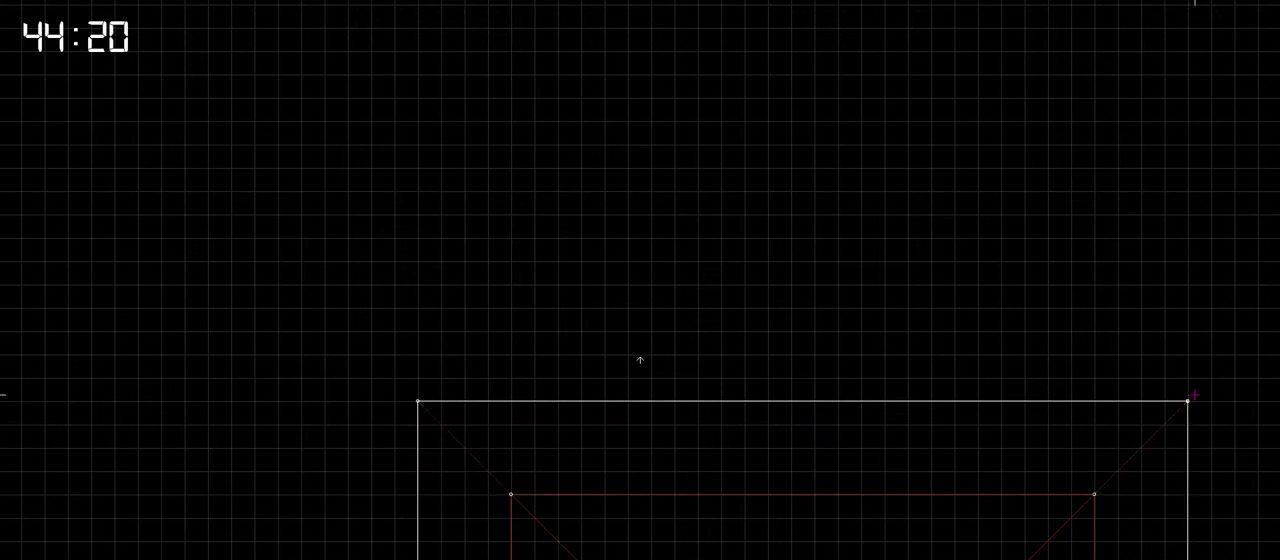
{"keys": [], "events": [[50, "space", "up"]]}